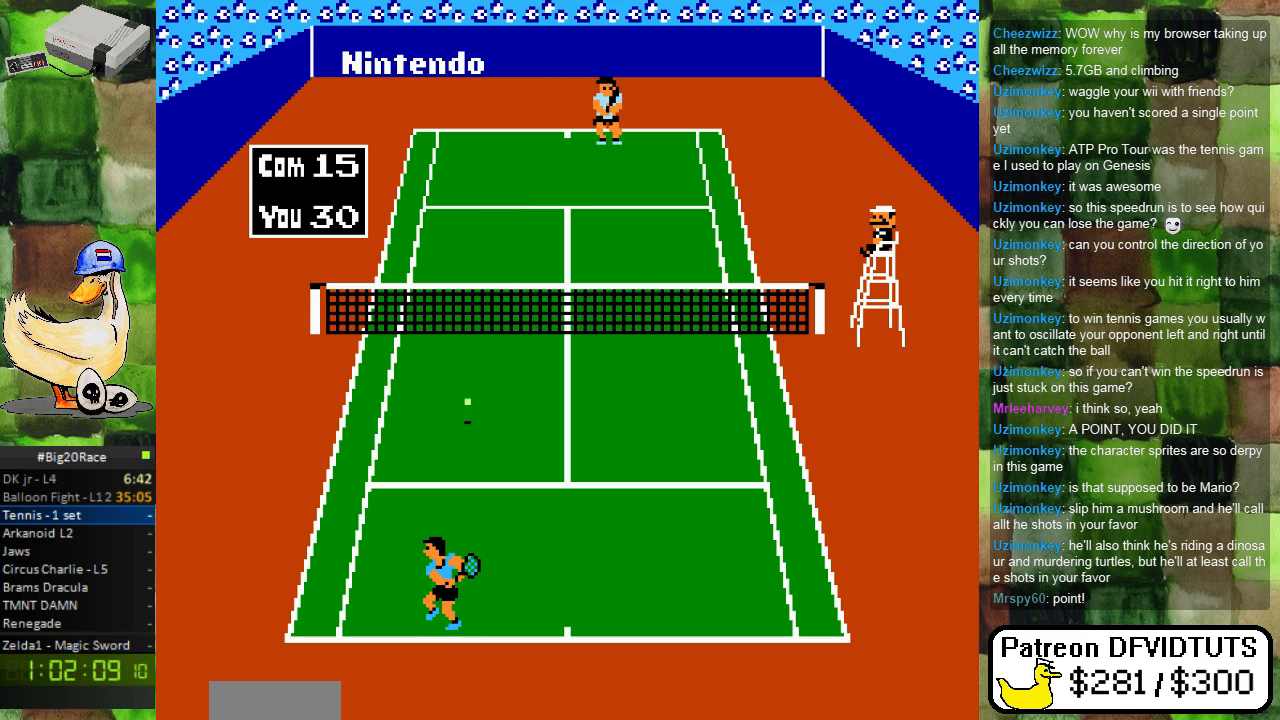
Gameplay with a controller (Nintendo layout); each line is a JSON object with the inputs held at the frame after it. "events" lists button and stick changes between this image and that frame as [ms after this image, input, new state], when the widget could be followed in between. Not read: L3 R3.
{"buttons": [], "events": [[250, "DPAD_LEFT", "down"], [300, "A", "down"], [333, "DPAD_LEFT", "up"], [417, "A", "up"]]}
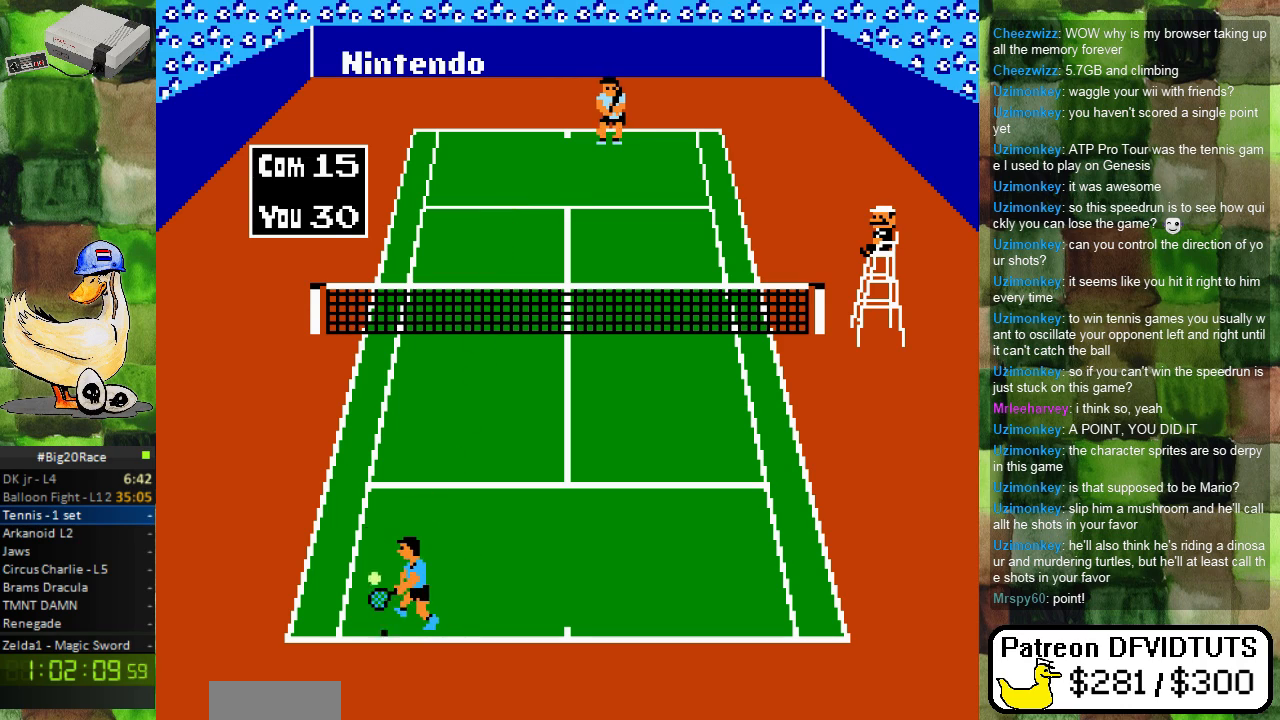
{"buttons": [], "events": []}
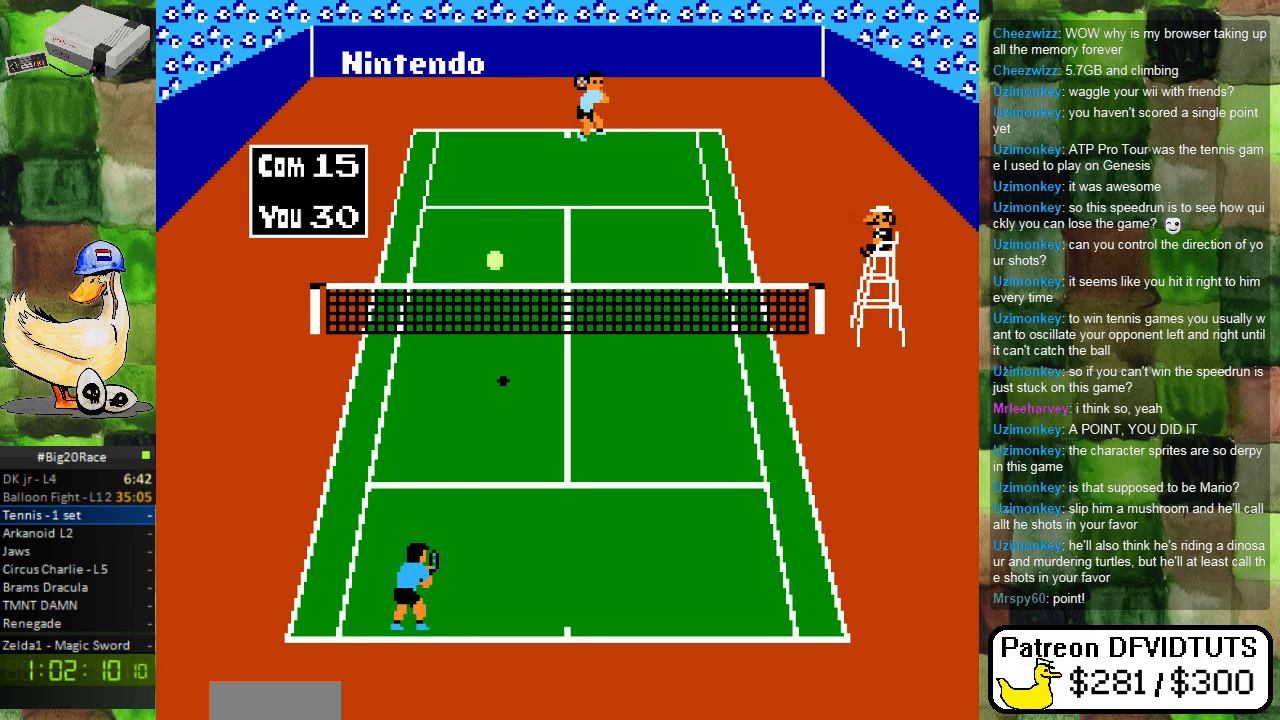
{"buttons": [], "events": [[33, "DPAD_RIGHT", "down"], [300, "DPAD_RIGHT", "up"]]}
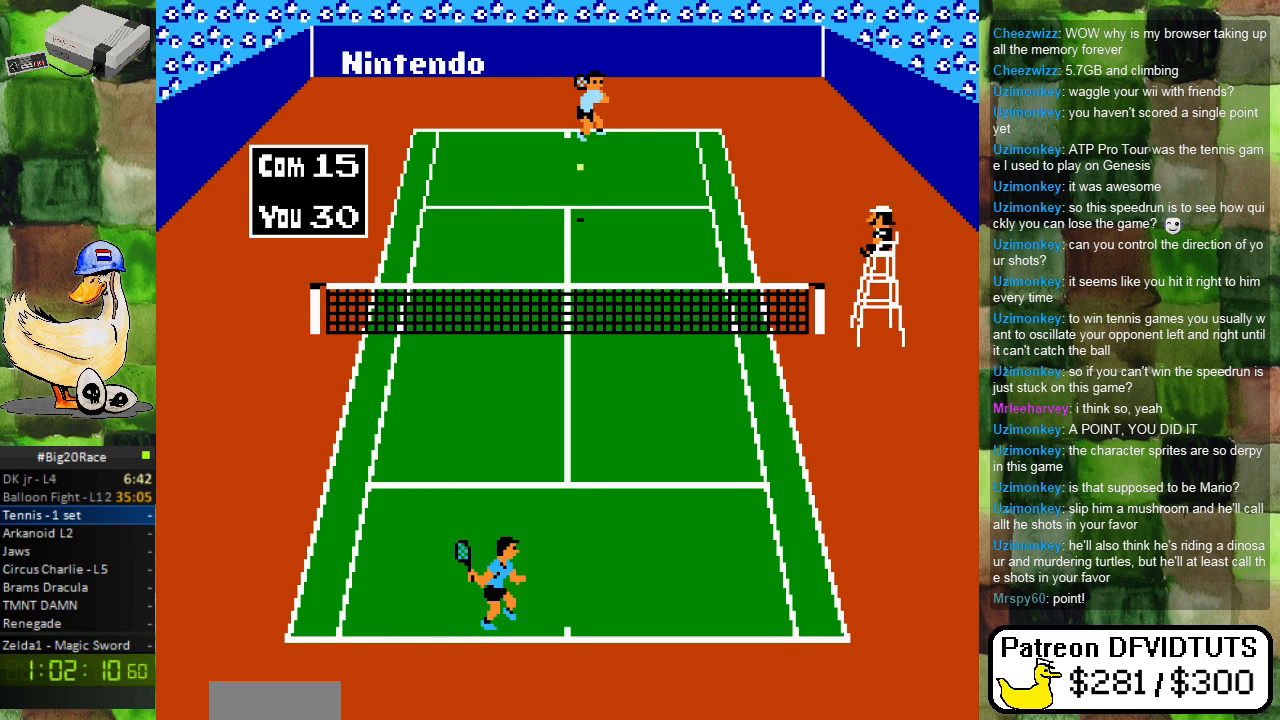
{"buttons": [], "events": [[183, "DPAD_RIGHT", "down"], [317, "DPAD_RIGHT", "up"]]}
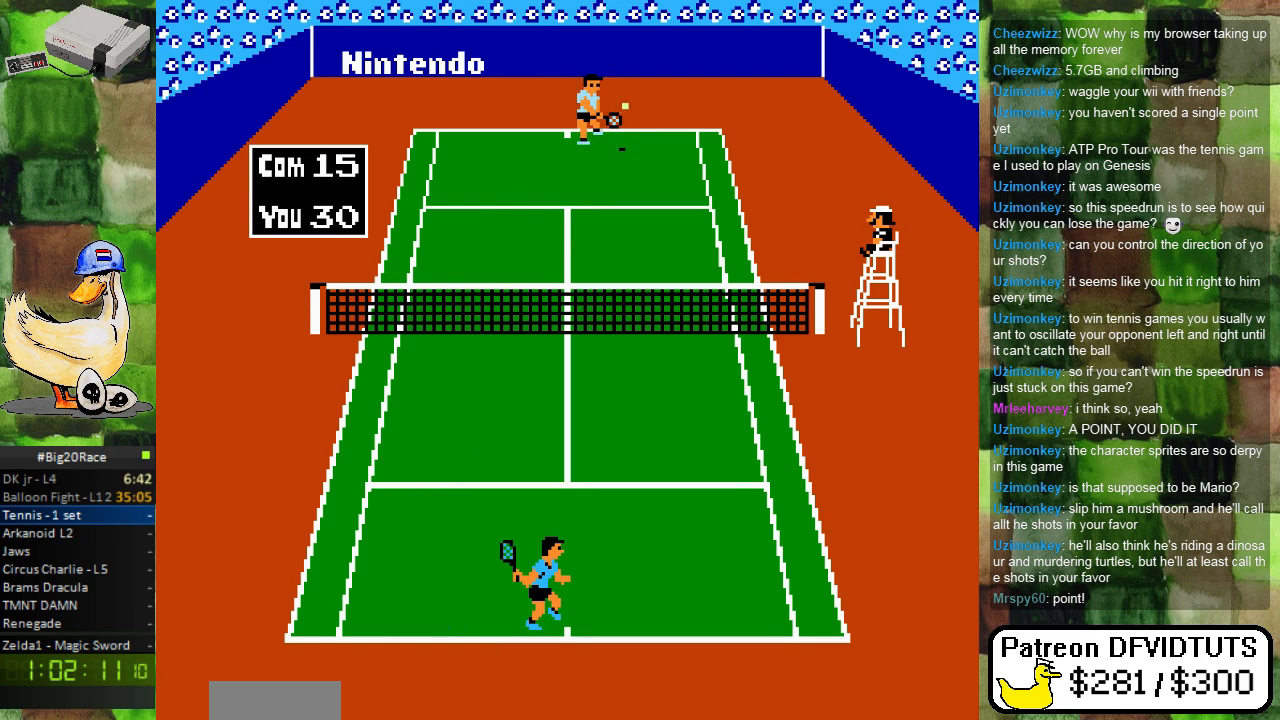
{"buttons": ["DPAD_RIGHT"], "events": [[467, "DPAD_RIGHT", "down"]]}
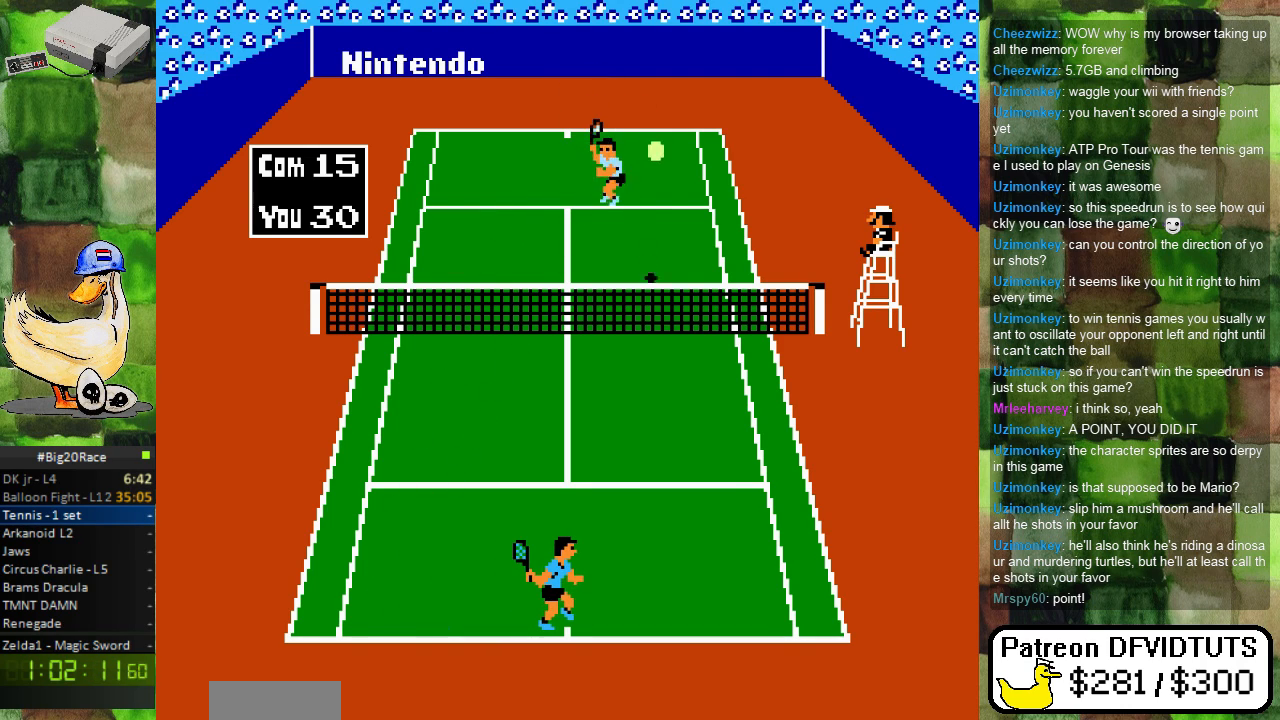
{"buttons": ["DPAD_RIGHT"], "events": [[133, "DPAD_RIGHT", "up"], [317, "DPAD_RIGHT", "down"]]}
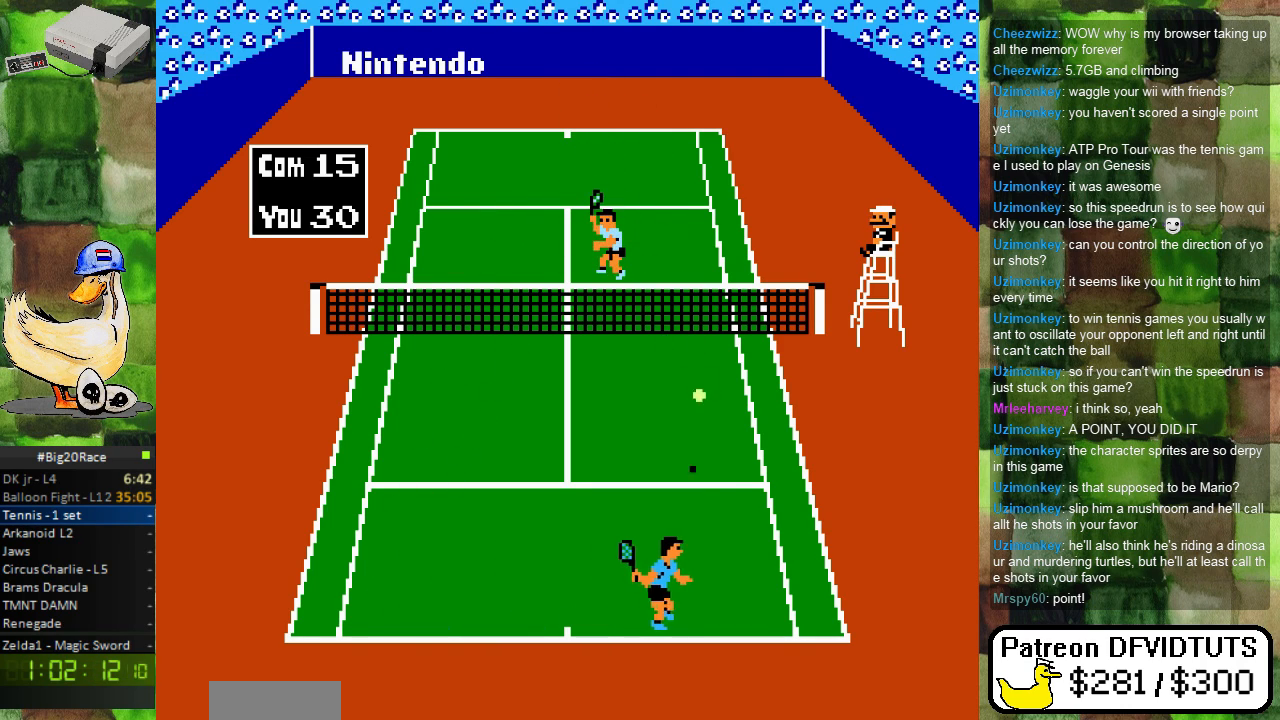
{"buttons": [], "events": [[83, "DPAD_RIGHT", "up"], [83, "DPAD_UP", "down"], [117, "B", "down"], [150, "DPAD_LEFT", "down"], [267, "DPAD_UP", "up"], [283, "B", "up"], [283, "DPAD_LEFT", "up"]]}
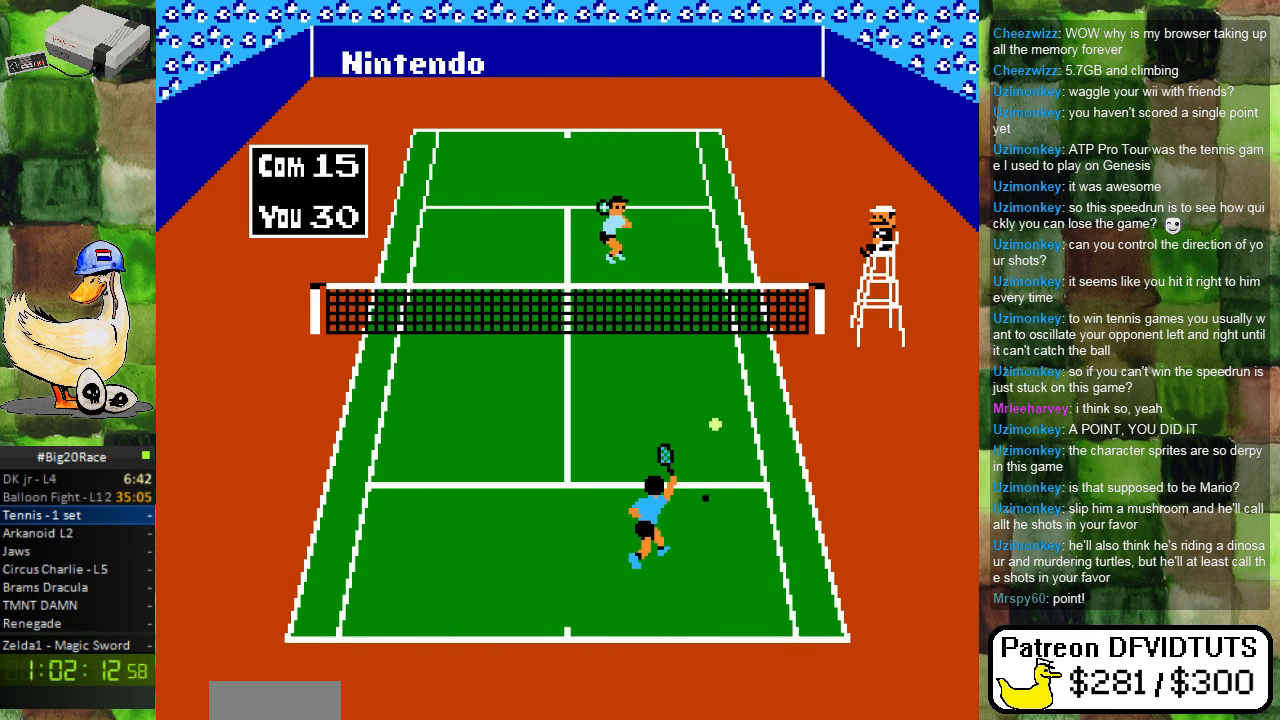
{"buttons": [], "events": [[317, "DPAD_DOWN", "down"], [483, "DPAD_DOWN", "up"]]}
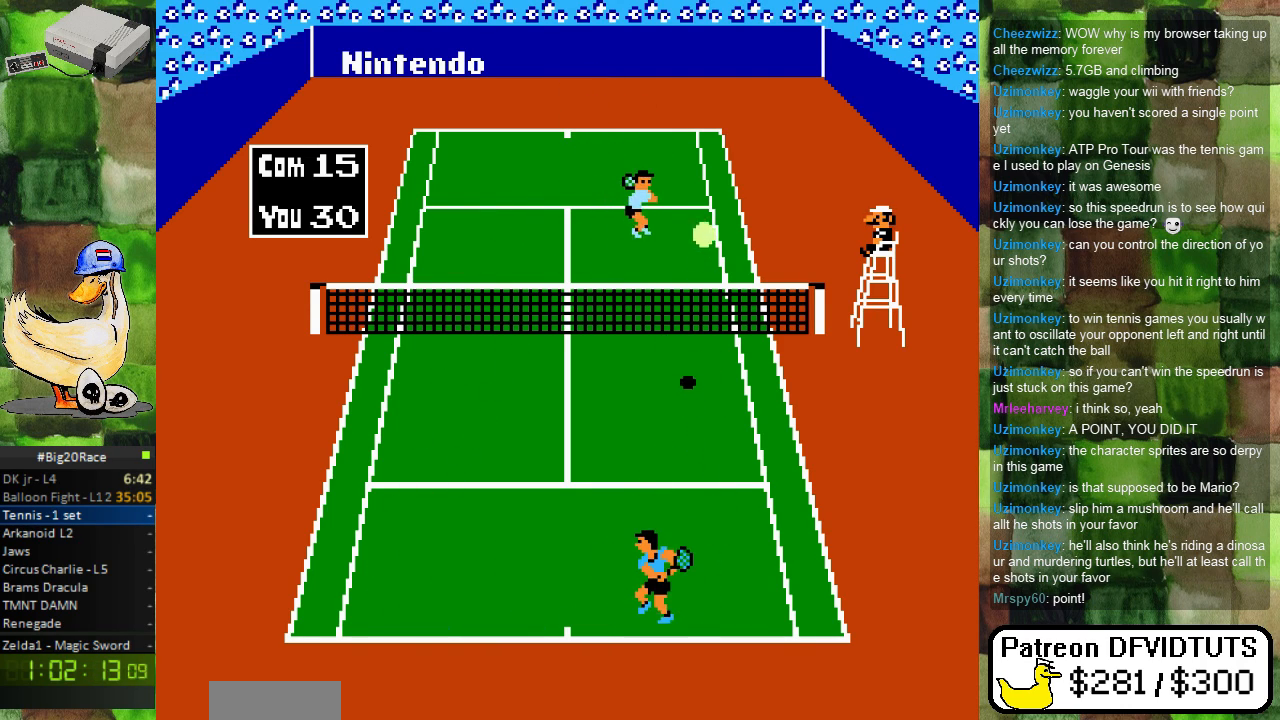
{"buttons": [], "events": [[83, "DPAD_LEFT", "down"], [167, "DPAD_LEFT", "up"]]}
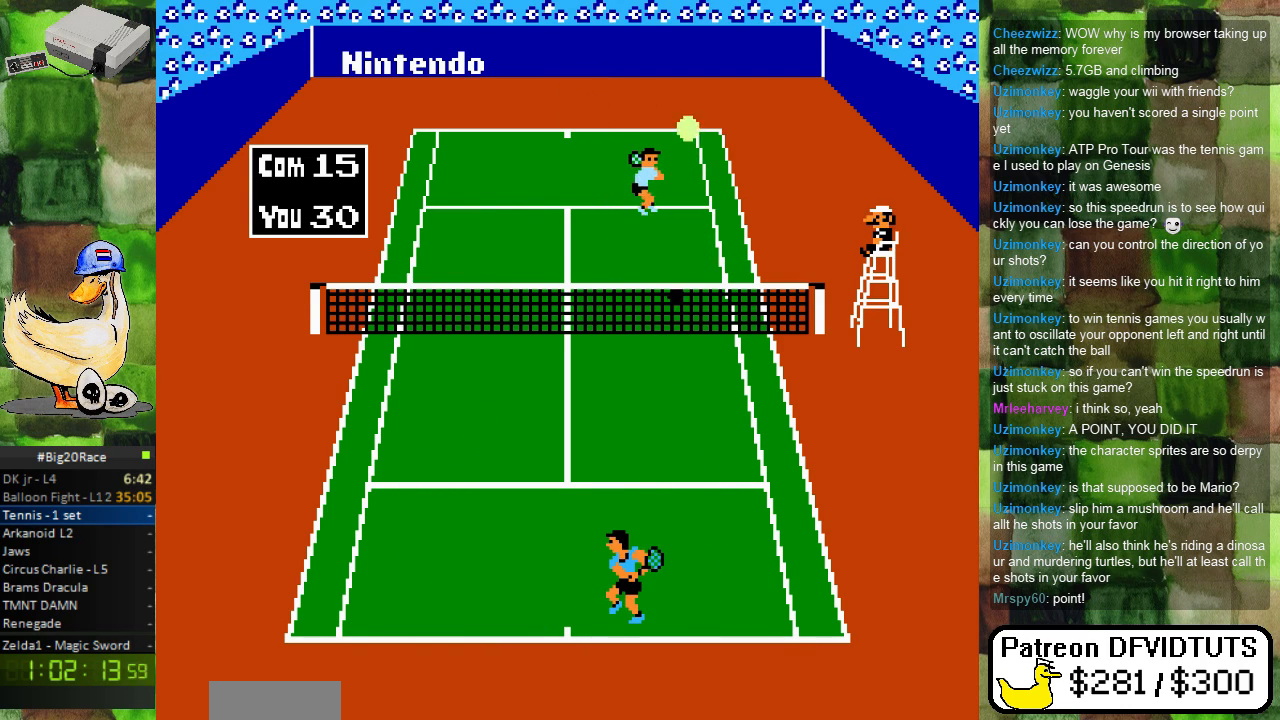
{"buttons": [], "events": [[417, "DPAD_DOWN", "down"], [500, "DPAD_DOWN", "up"]]}
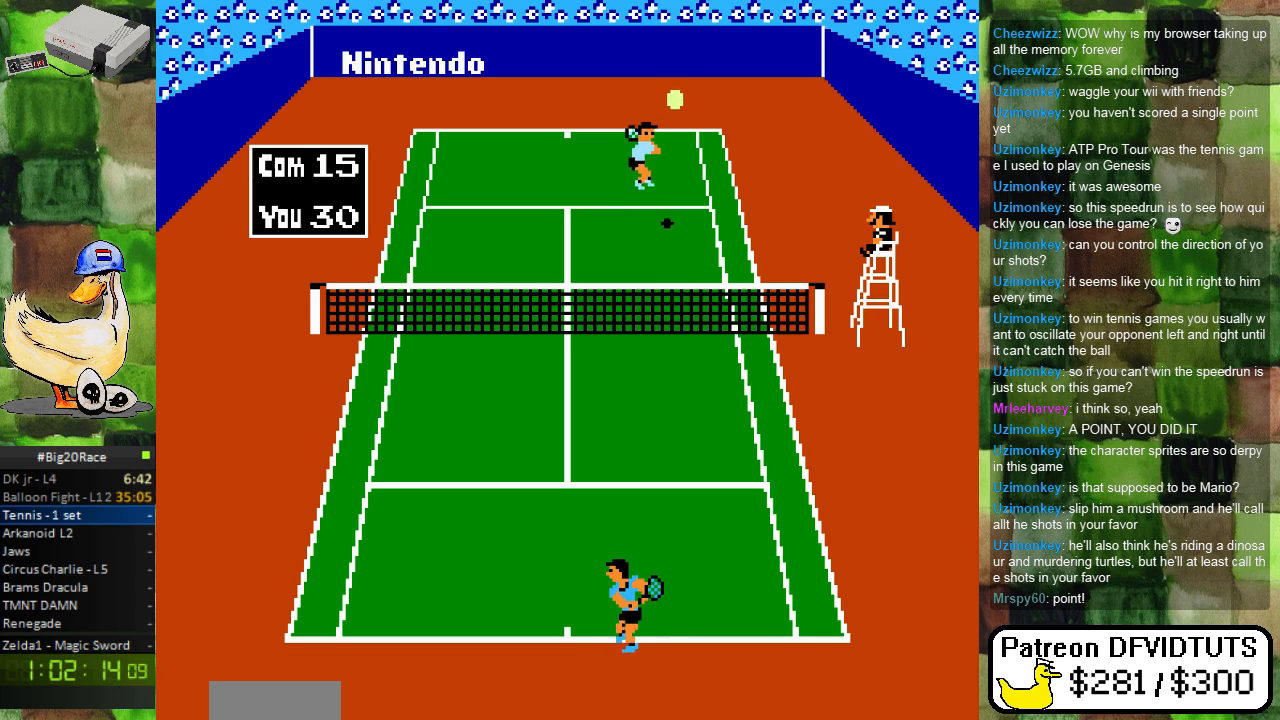
{"buttons": [], "events": []}
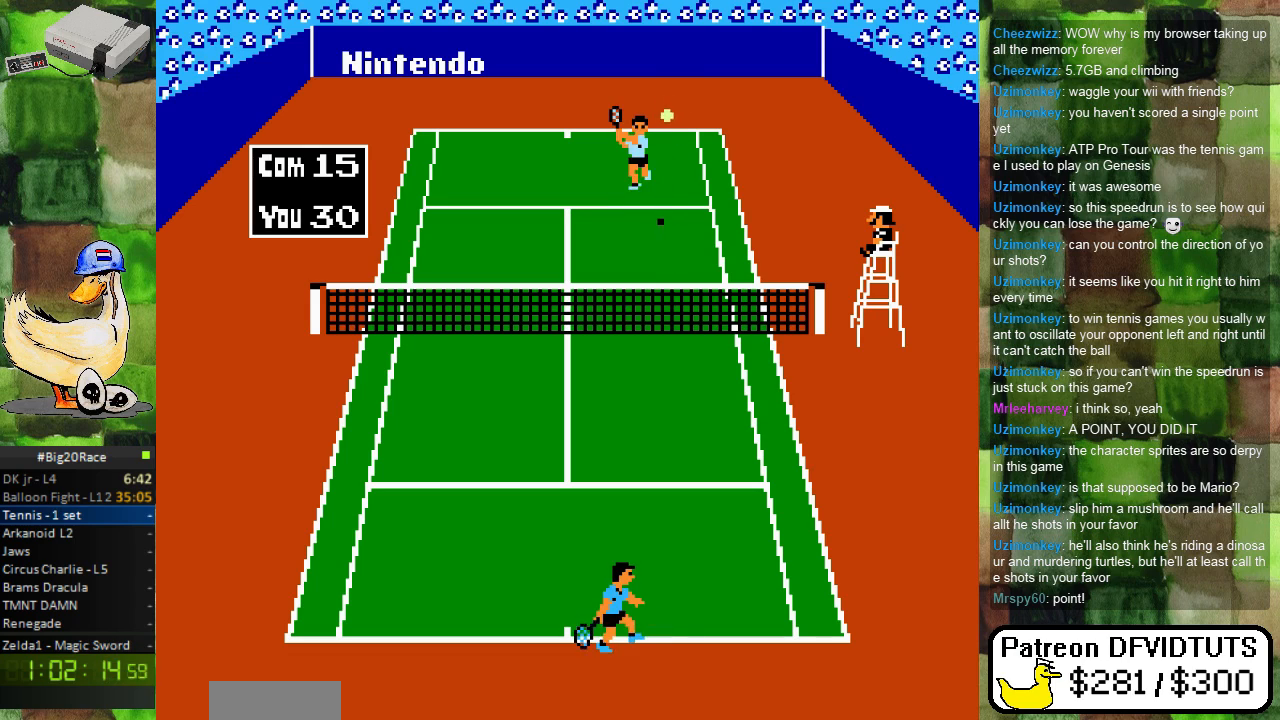
{"buttons": [], "events": []}
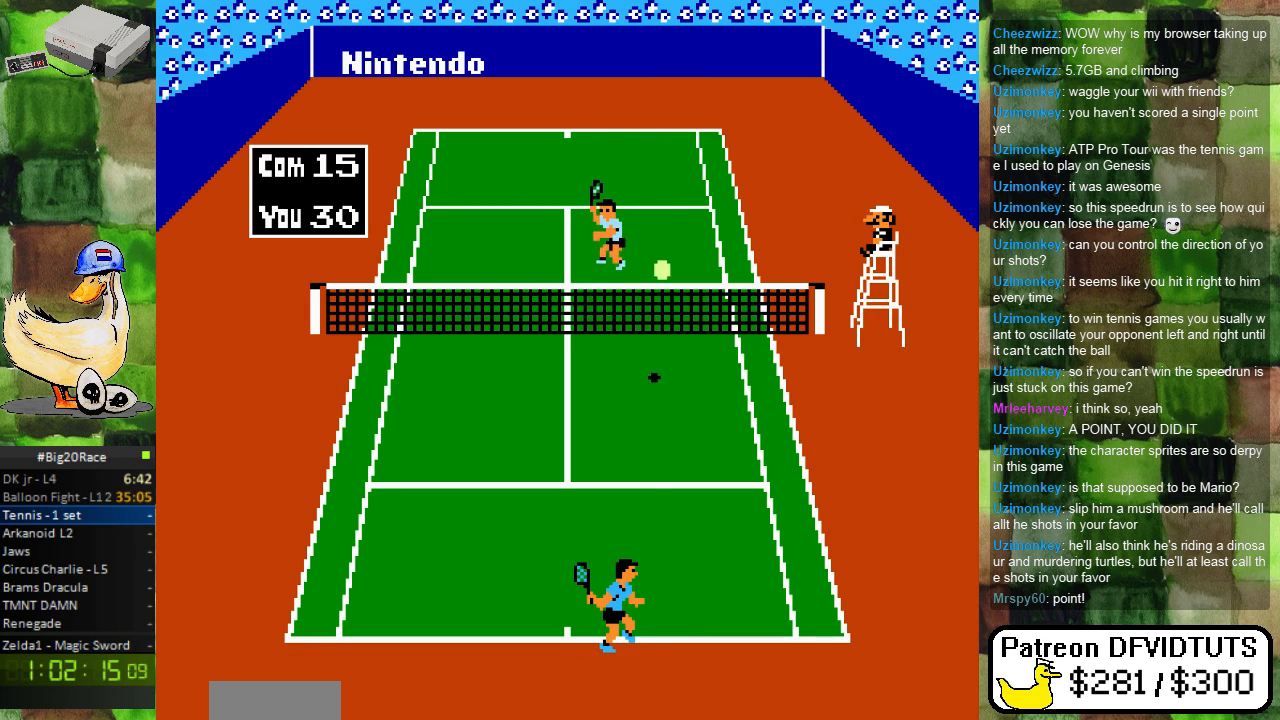
{"buttons": [], "events": [[150, "DPAD_UP", "down"], [217, "A", "down"], [250, "DPAD_UP", "up"], [367, "A", "up"]]}
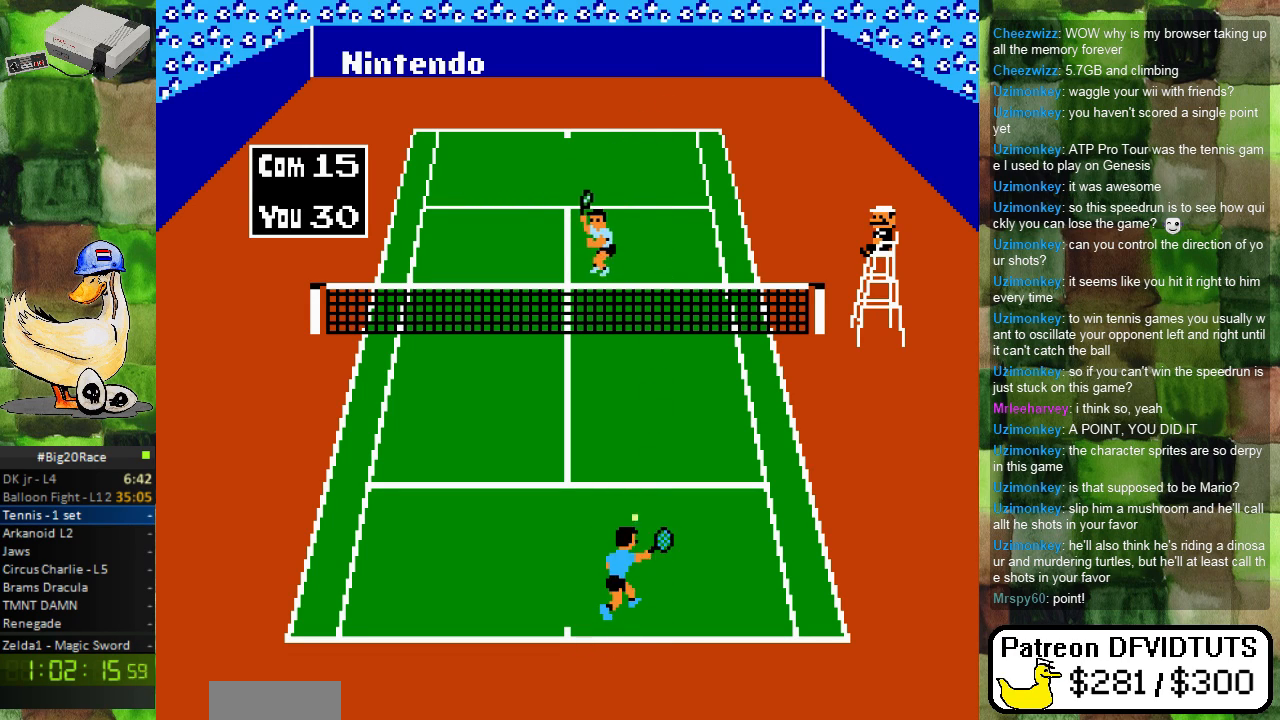
{"buttons": ["DPAD_LEFT"], "events": [[483, "DPAD_LEFT", "down"]]}
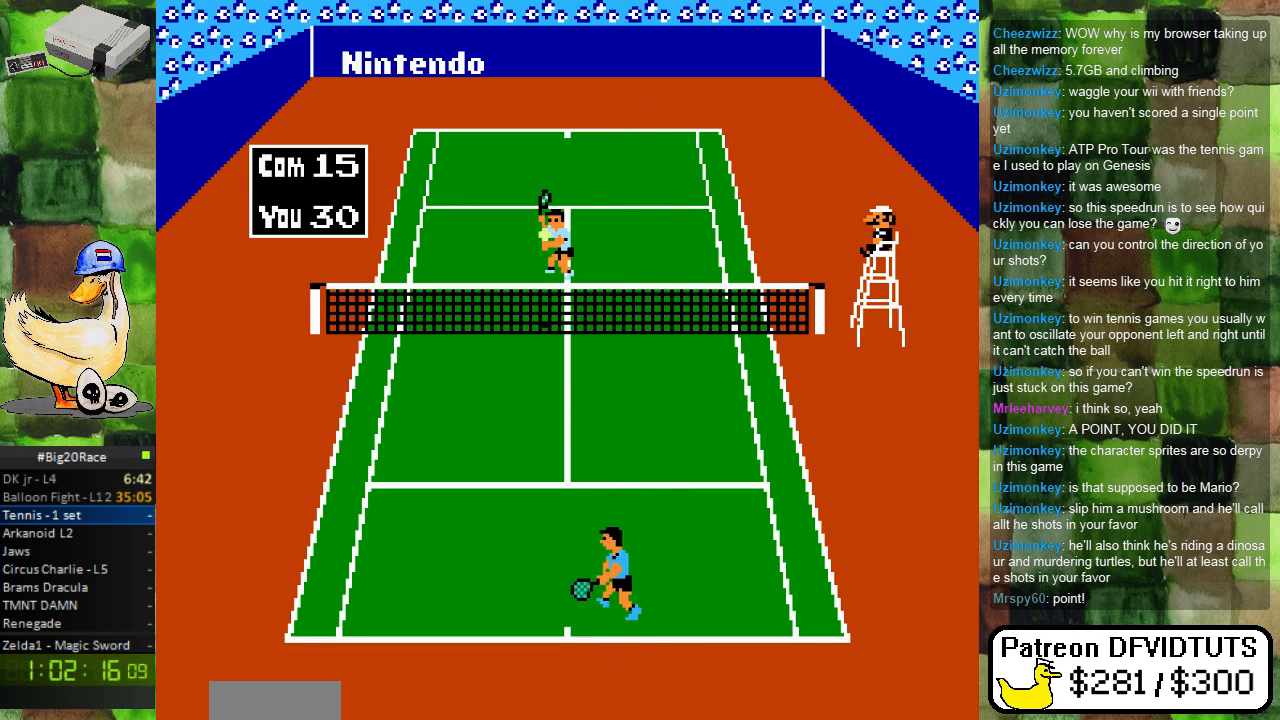
{"buttons": [], "events": [[133, "DPAD_LEFT", "up"]]}
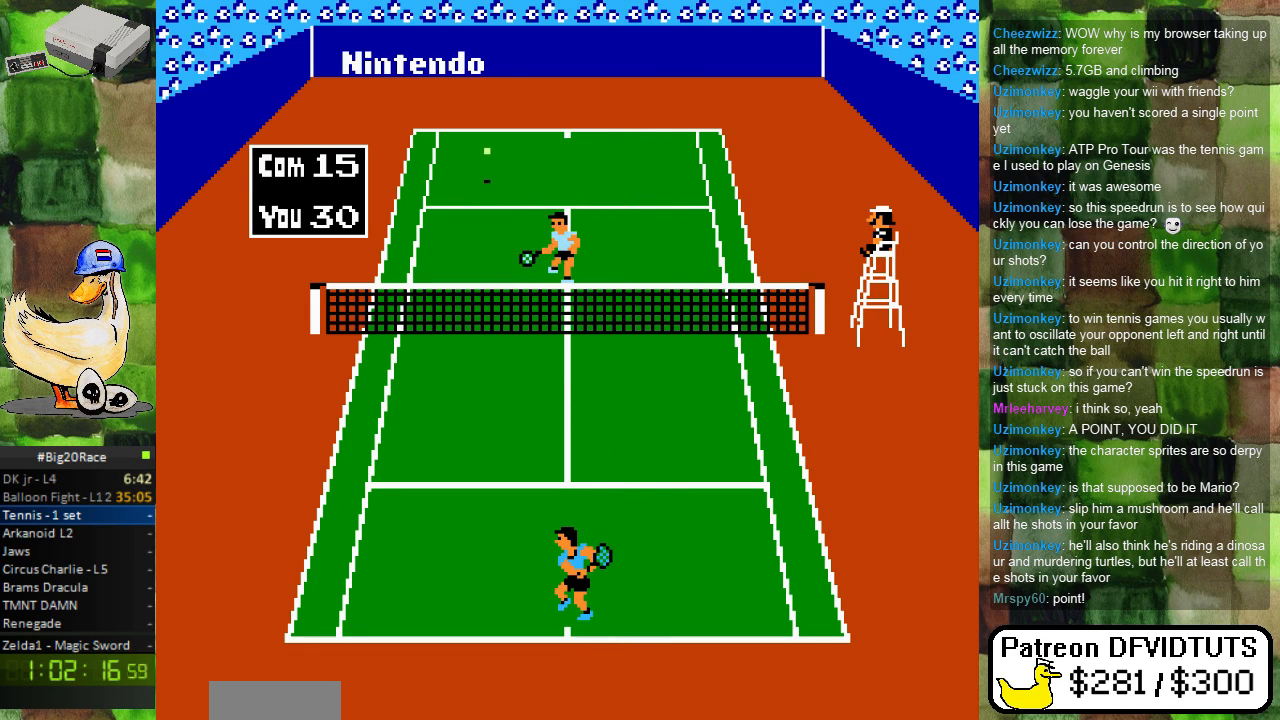
{"buttons": [], "events": []}
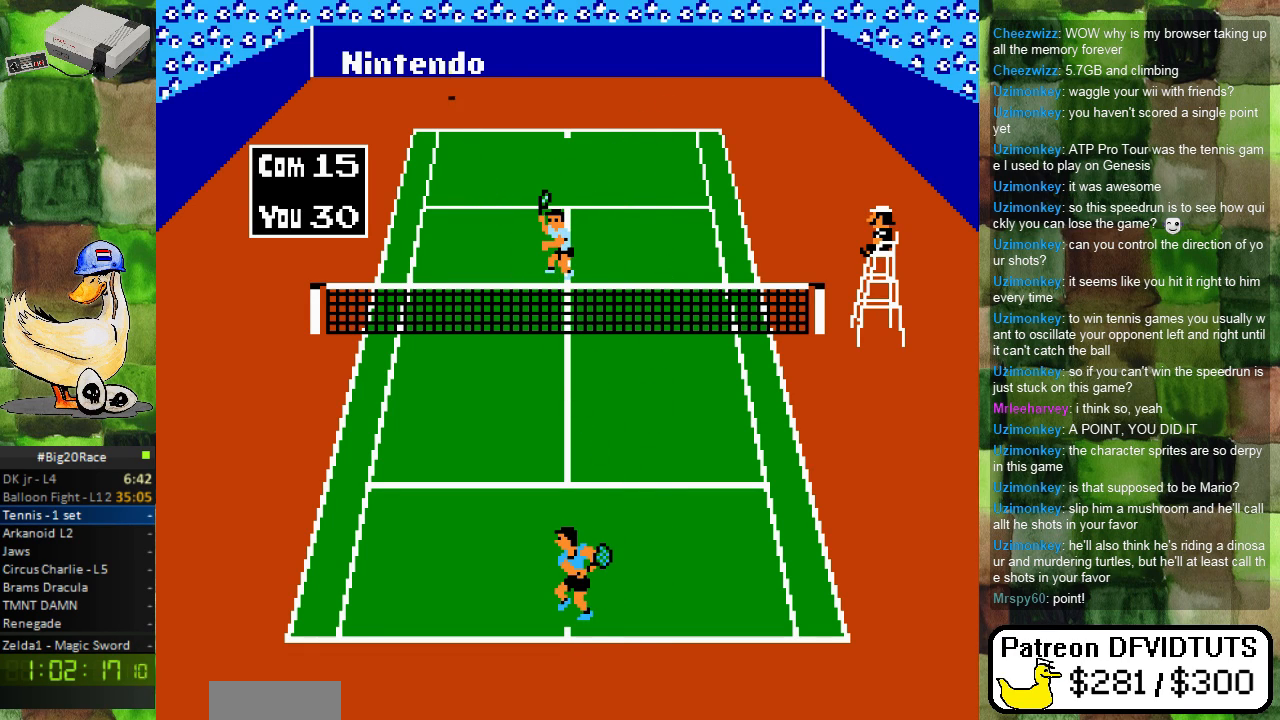
{"buttons": [], "events": []}
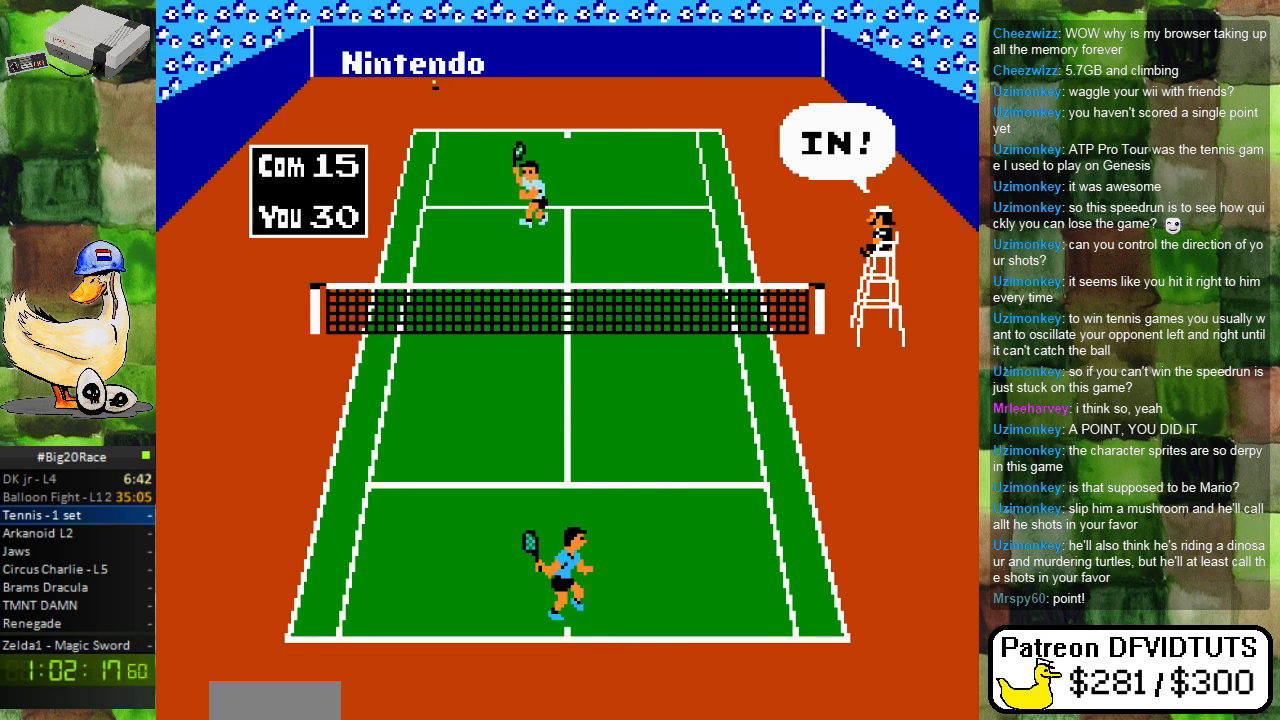
{"buttons": [], "events": []}
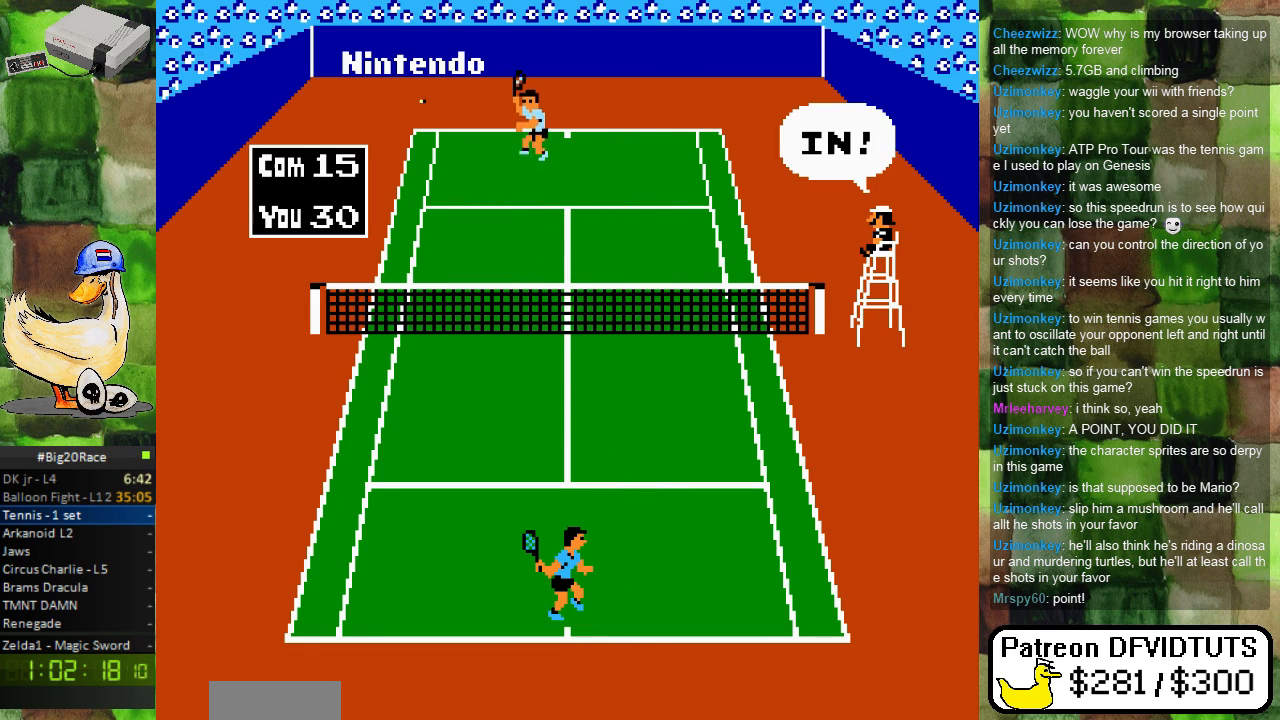
{"buttons": [], "events": []}
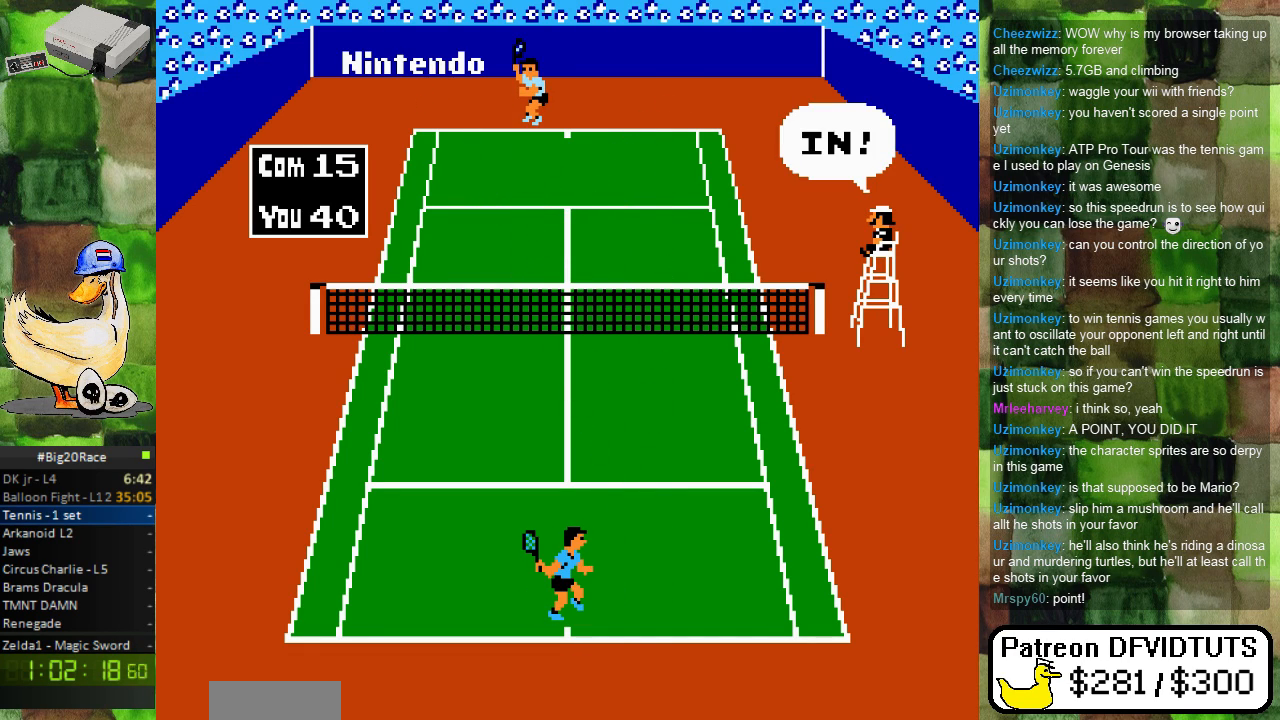
{"buttons": [], "events": []}
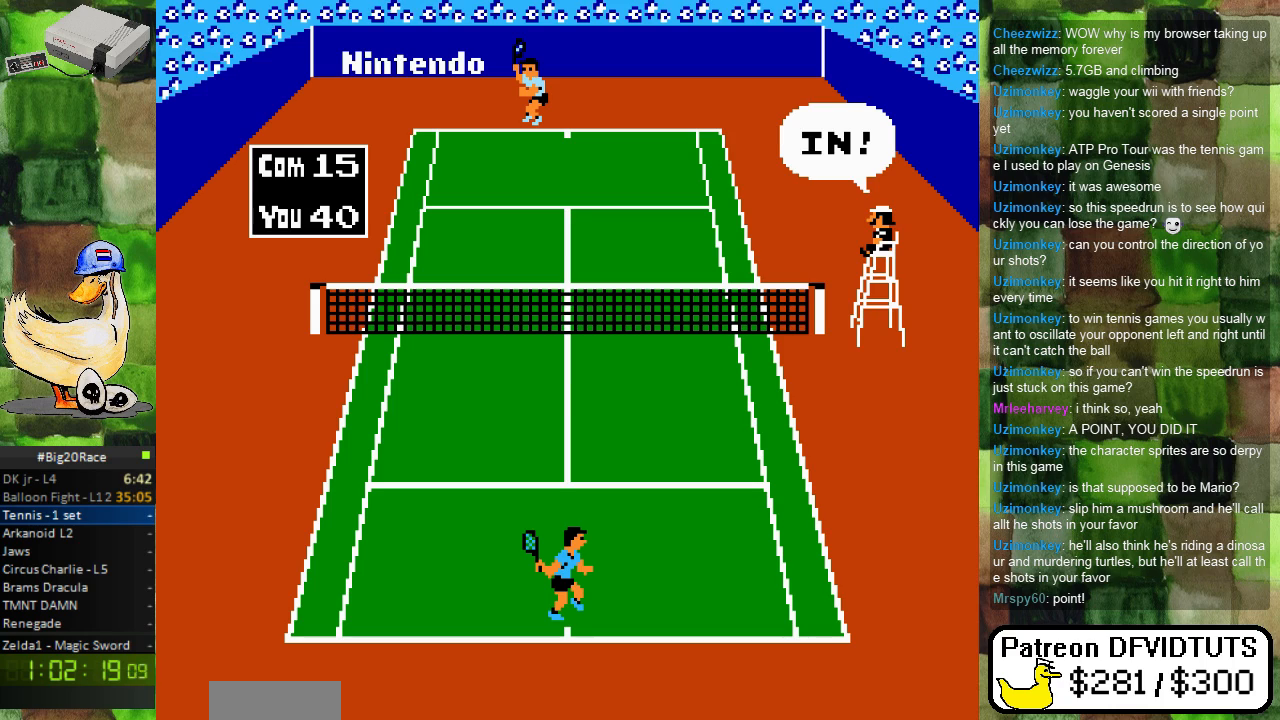
{"buttons": [], "events": []}
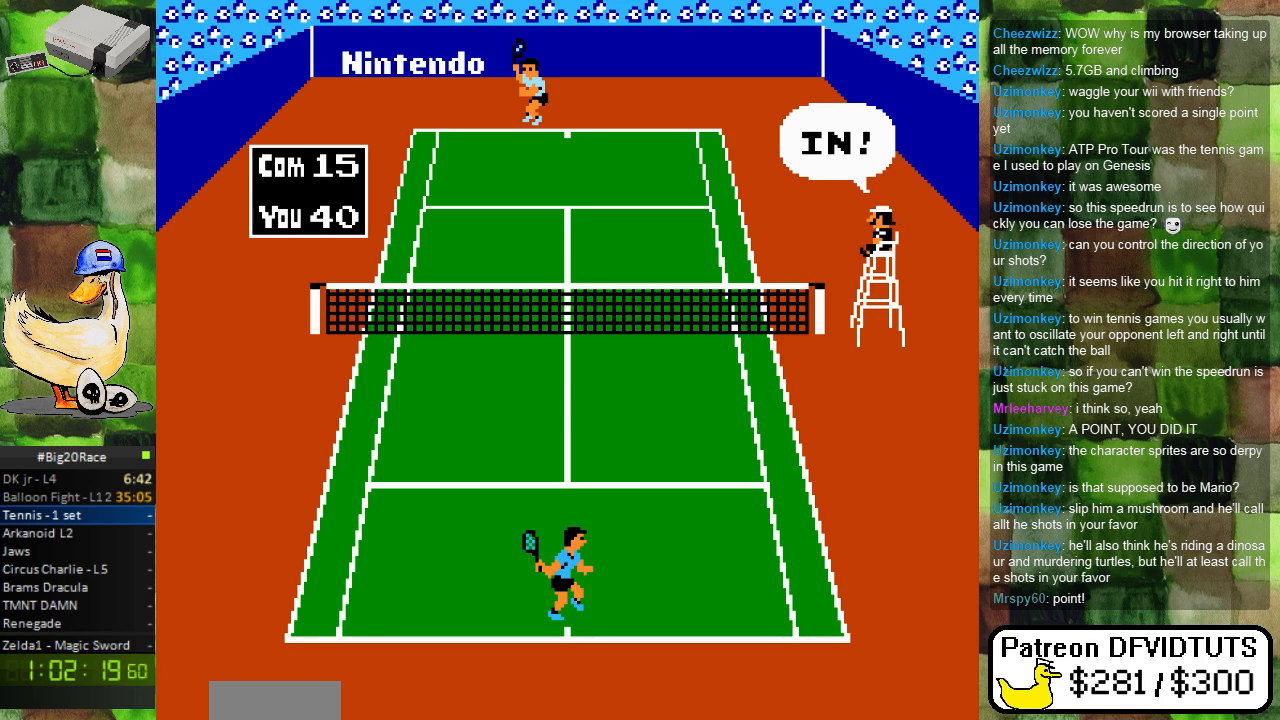
{"buttons": [], "events": []}
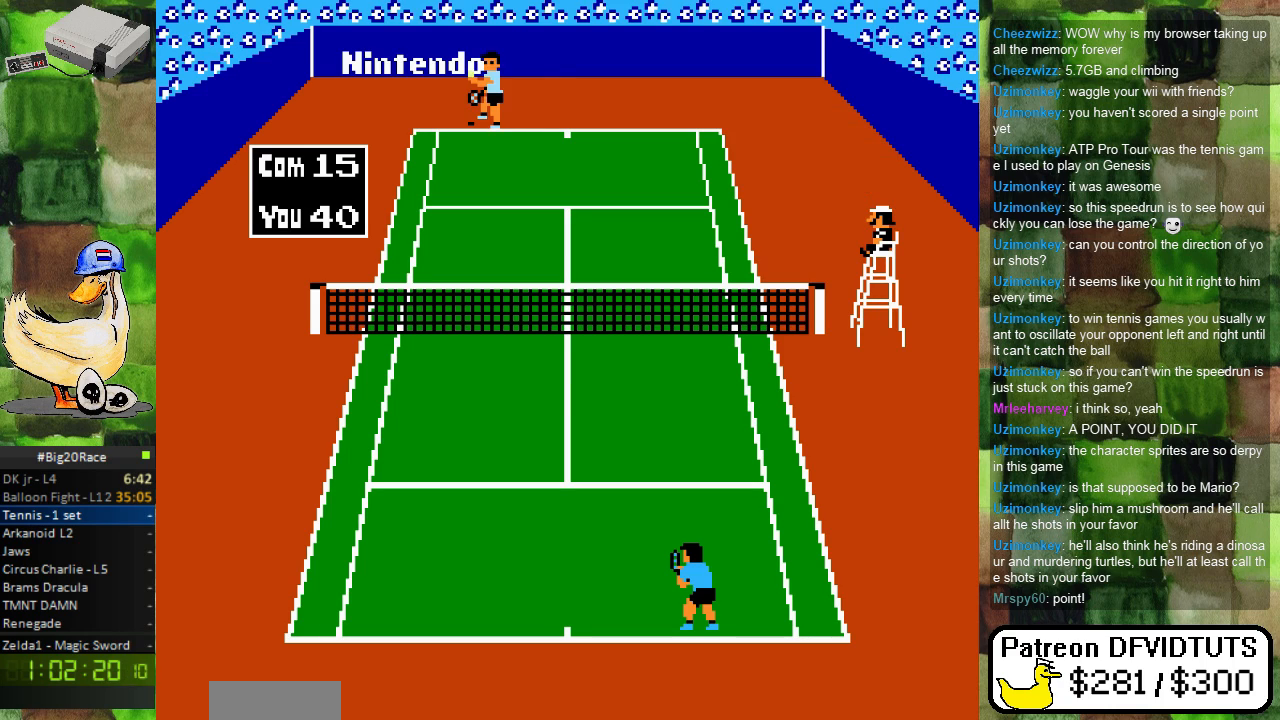
{"buttons": [], "events": []}
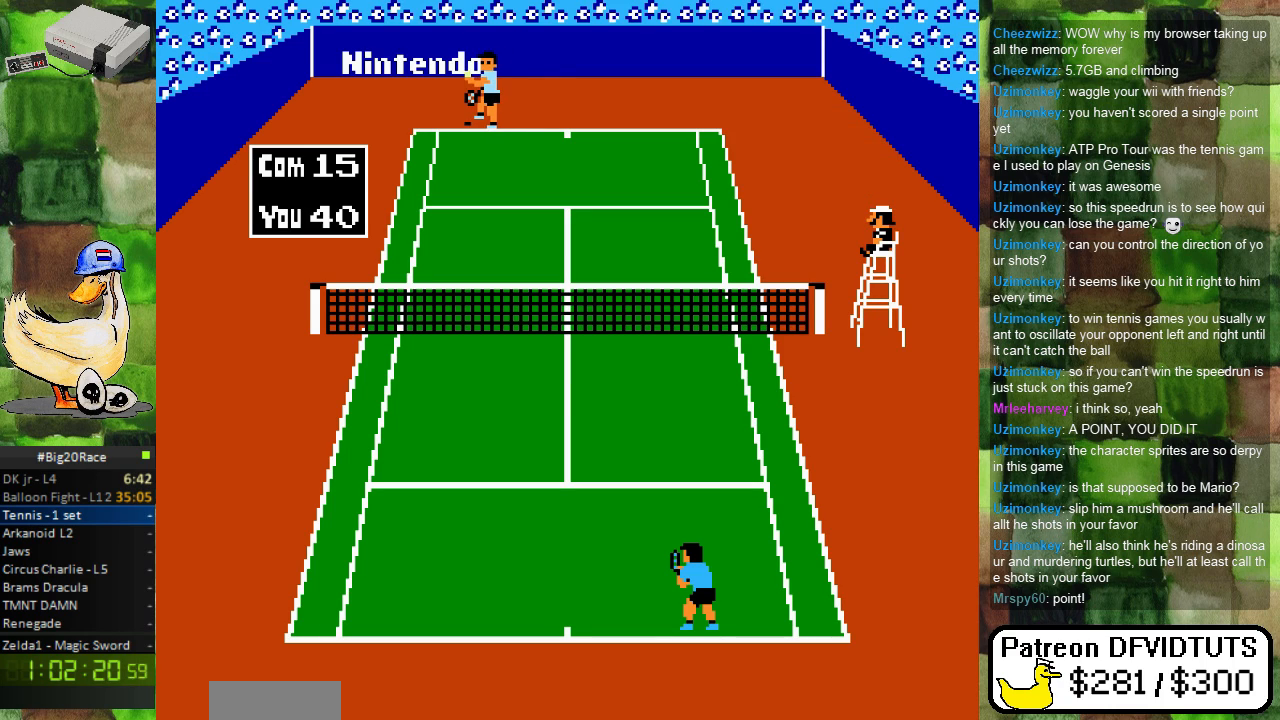
{"buttons": [], "events": [[17, "DPAD_LEFT", "down"], [117, "DPAD_LEFT", "up"], [317, "DPAD_RIGHT", "down"], [400, "DPAD_RIGHT", "up"]]}
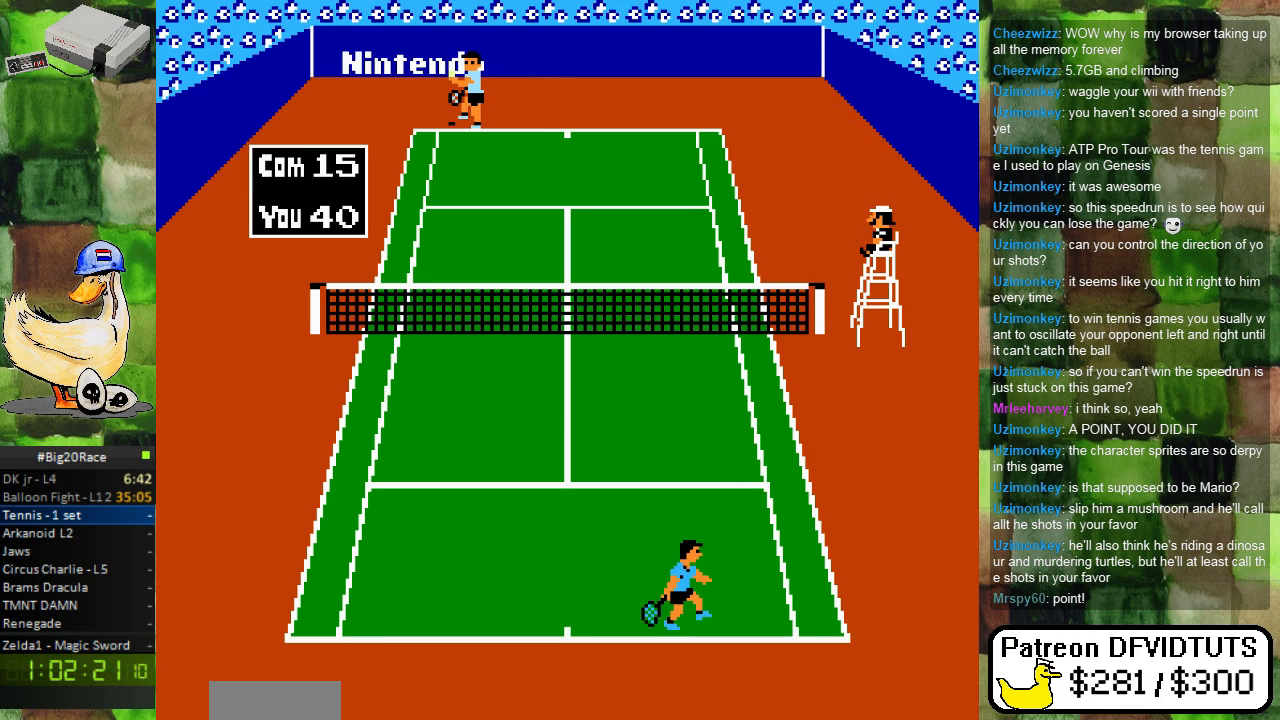
{"buttons": ["DPAD_RIGHT"], "events": [[483, "DPAD_RIGHT", "down"]]}
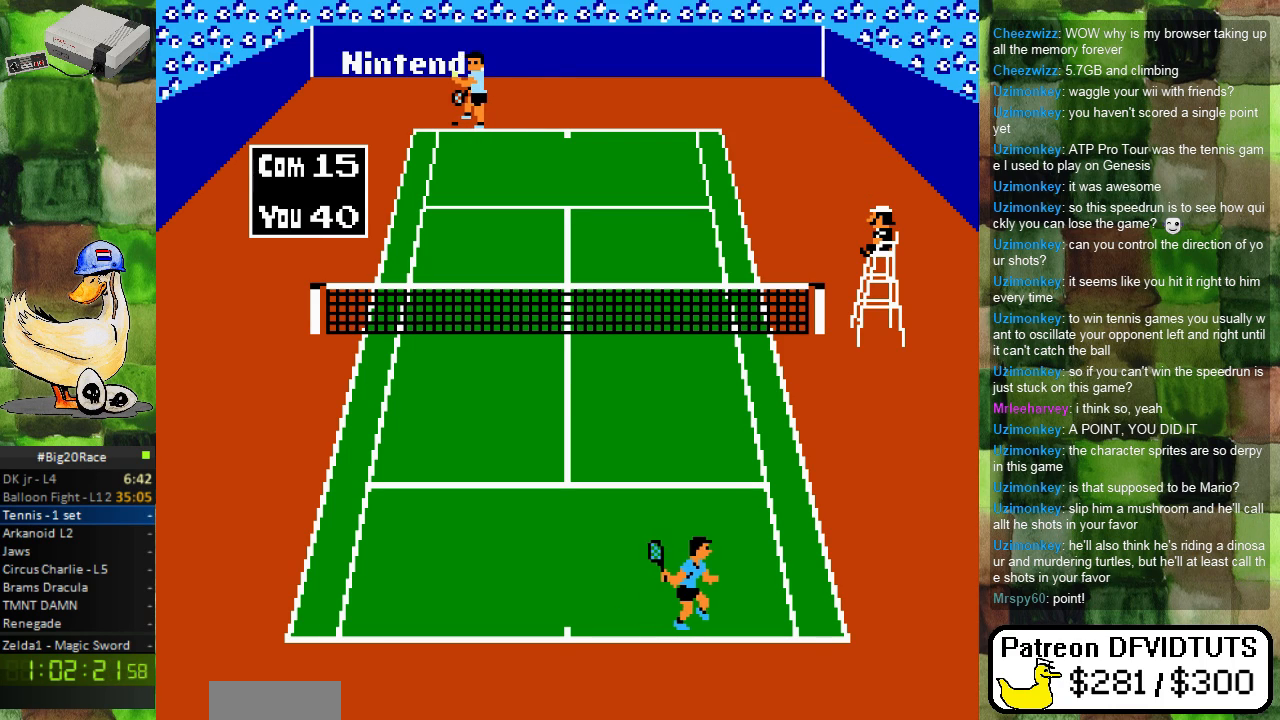
{"buttons": [], "events": [[17, "DPAD_RIGHT", "up"], [383, "DPAD_LEFT", "down"], [433, "DPAD_LEFT", "up"]]}
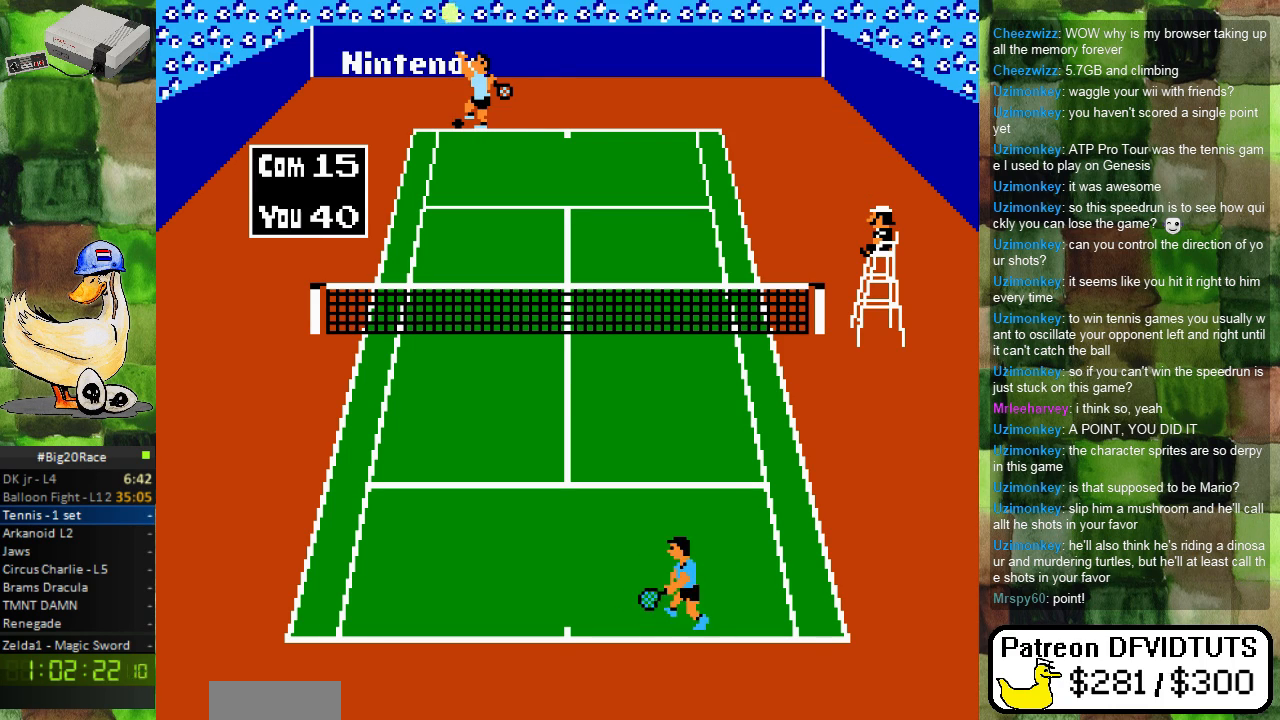
{"buttons": [], "events": [[233, "DPAD_RIGHT", "down"], [283, "DPAD_RIGHT", "up"]]}
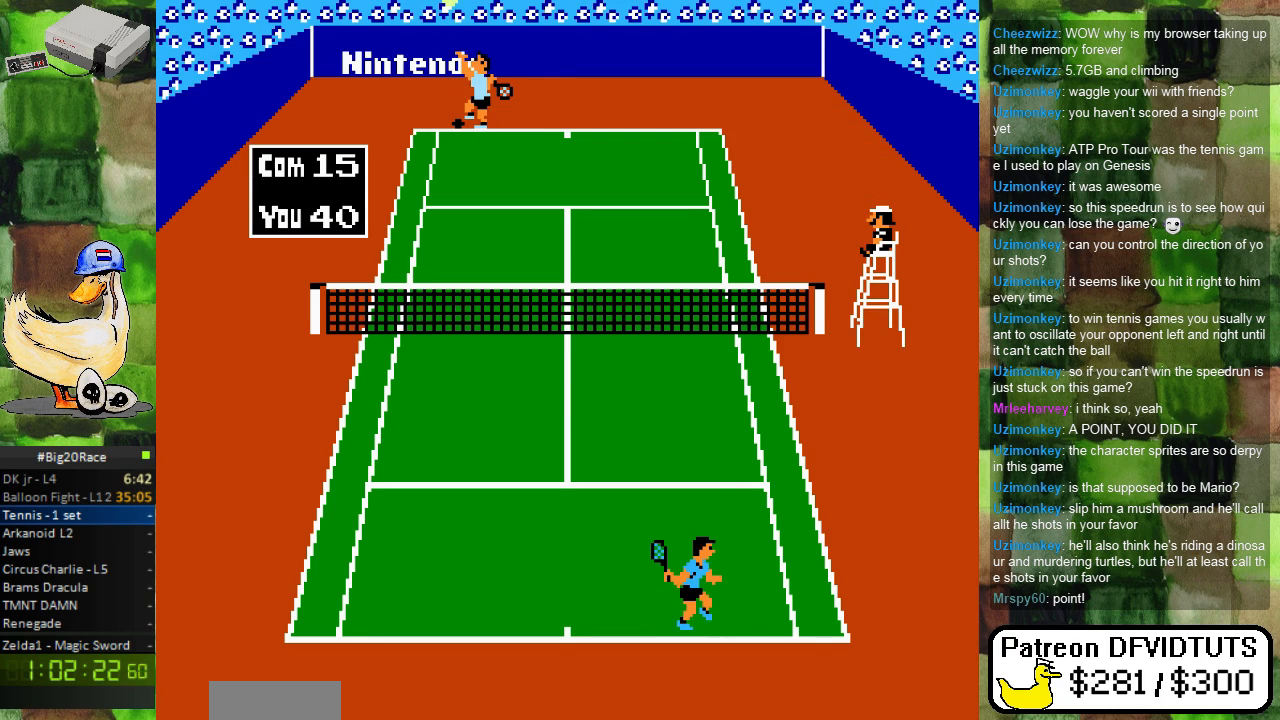
{"buttons": [], "events": []}
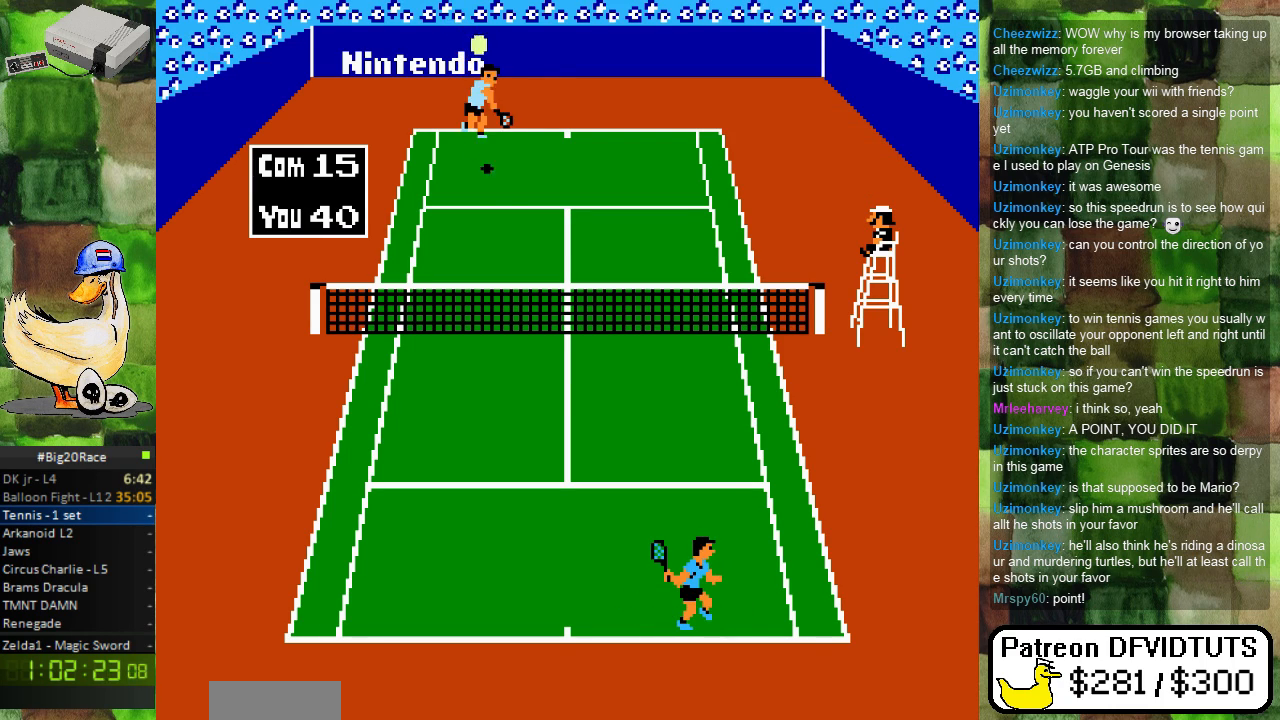
{"buttons": [], "events": []}
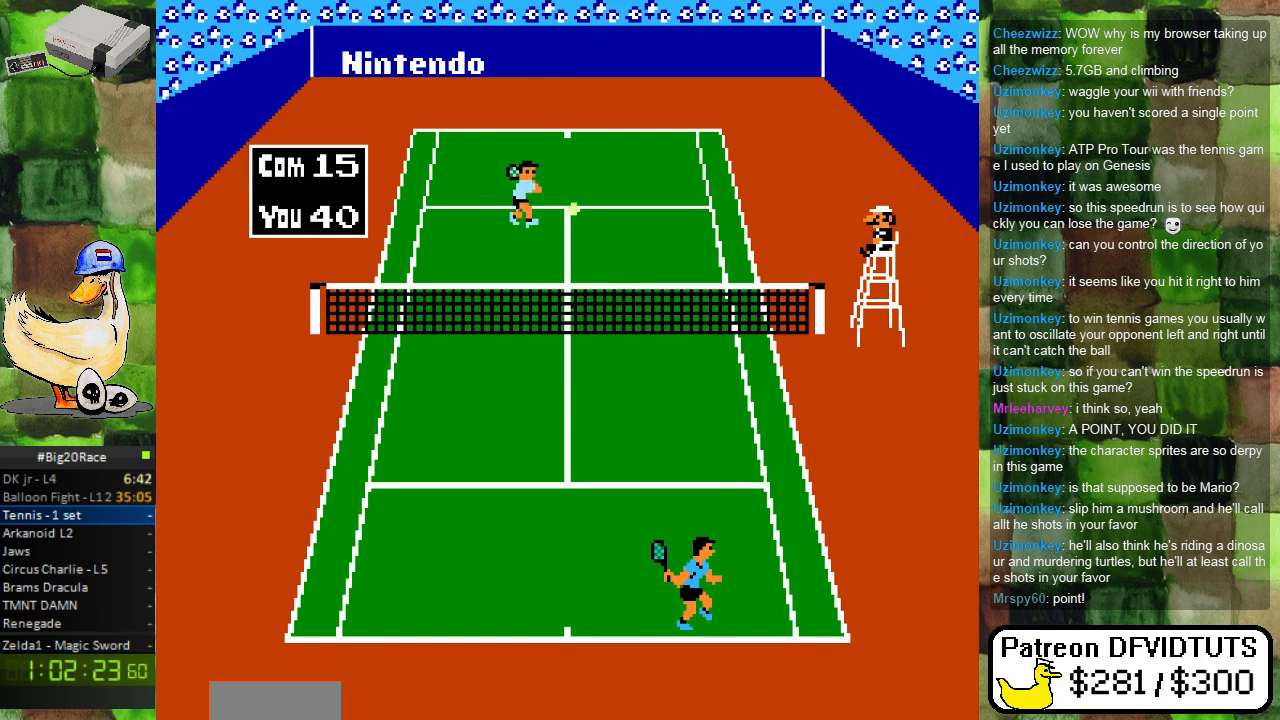
{"buttons": ["DPAD_UP"], "events": [[467, "DPAD_UP", "down"]]}
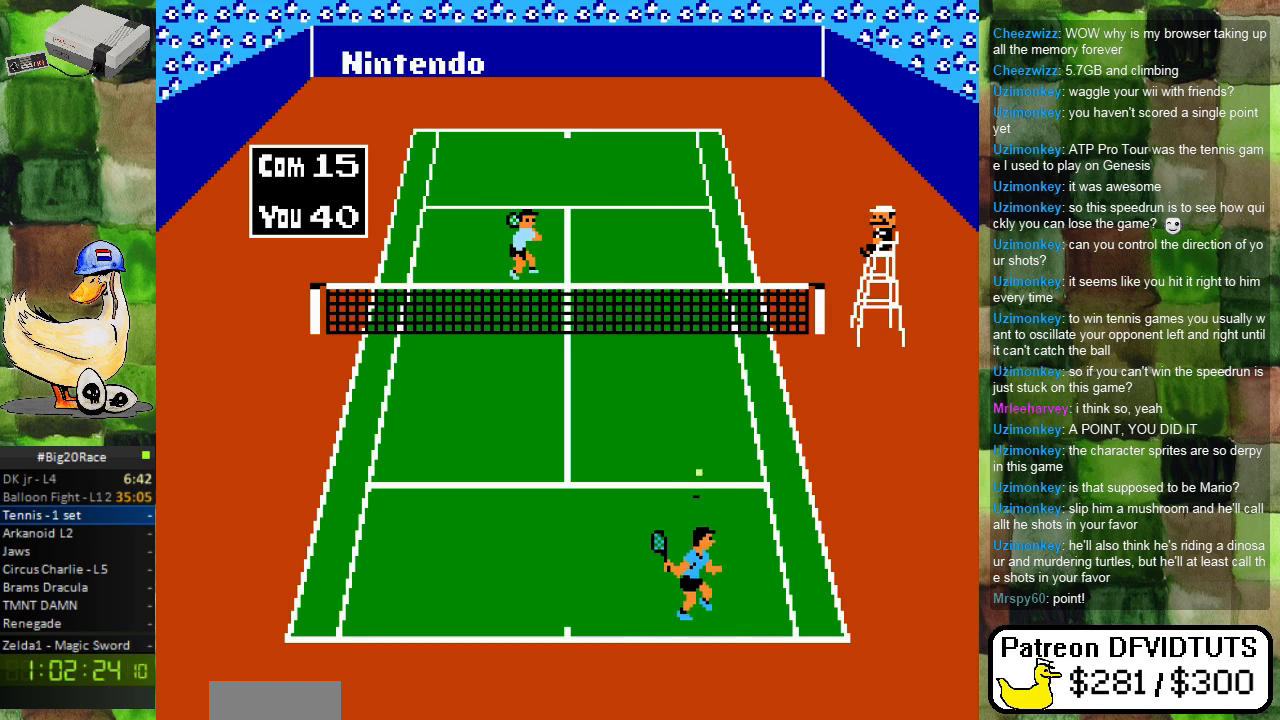
{"buttons": [], "events": [[33, "A", "down"], [83, "DPAD_UP", "up"], [183, "A", "up"]]}